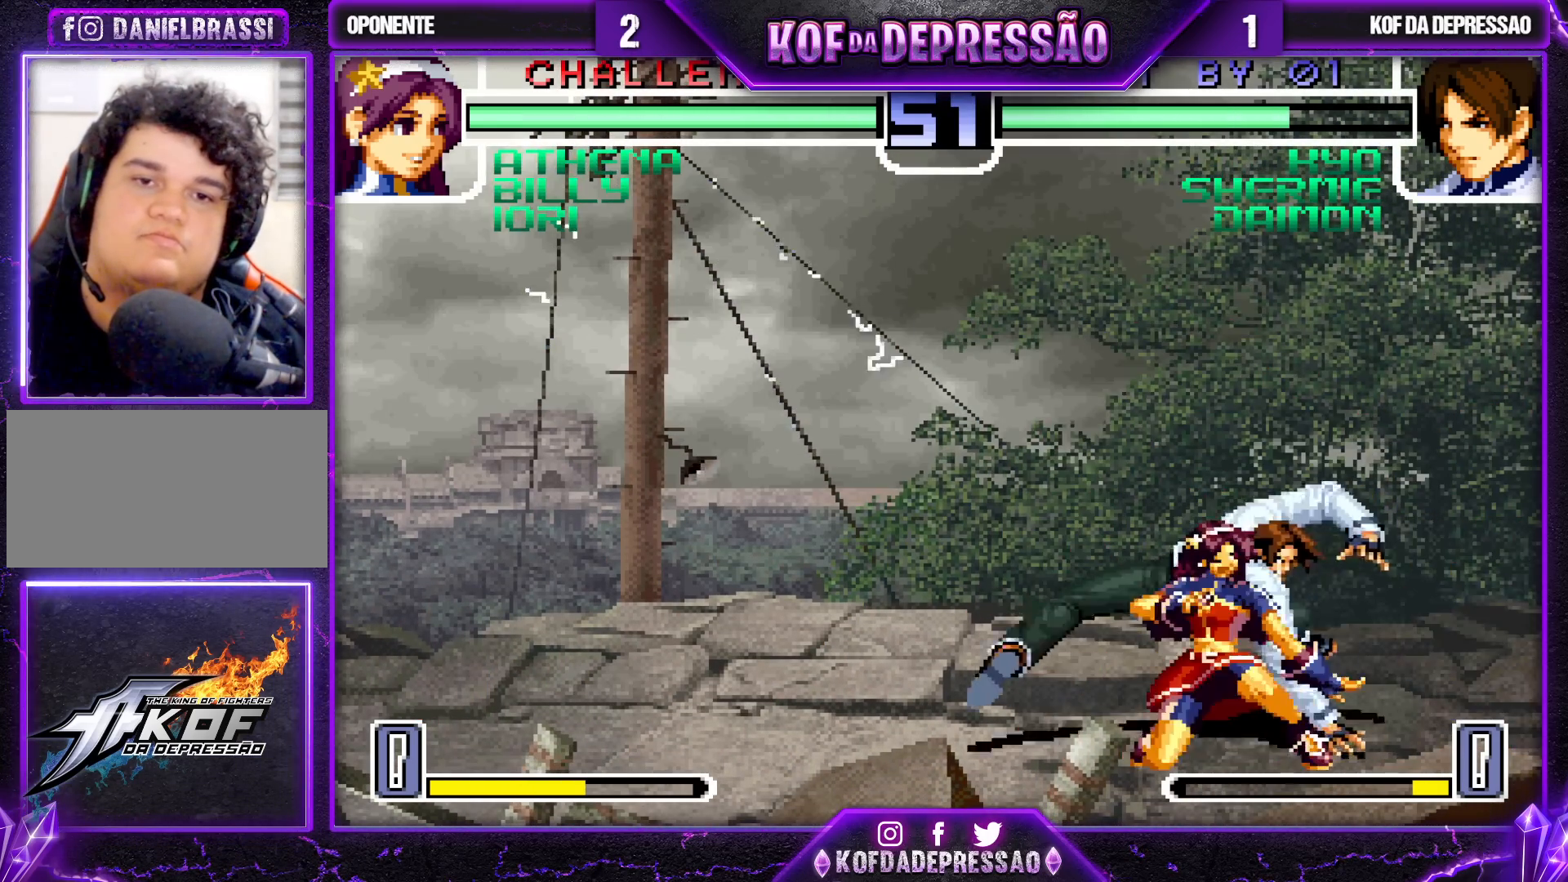
Gameplay with a controller (arcade stick); each line is a JSON object with the inputs held at the frame after it (dt_ms = milliseconds from this image to that frame). "events" lists button and stick changes between this image and that frame as [ms after this image, input, new state], when the widget could be followed in between. Not read: L3 R3.
{"dt_ms": 500, "buttons": ["R1"], "left_stick": "right", "events": [[150, "R1", "down"], [183, "R1", "up"], [250, "left_stick", "down-left"], [317, "left_stick", "down-right"], [367, "left_stick", "right"], [400, "R1", "down"]]}
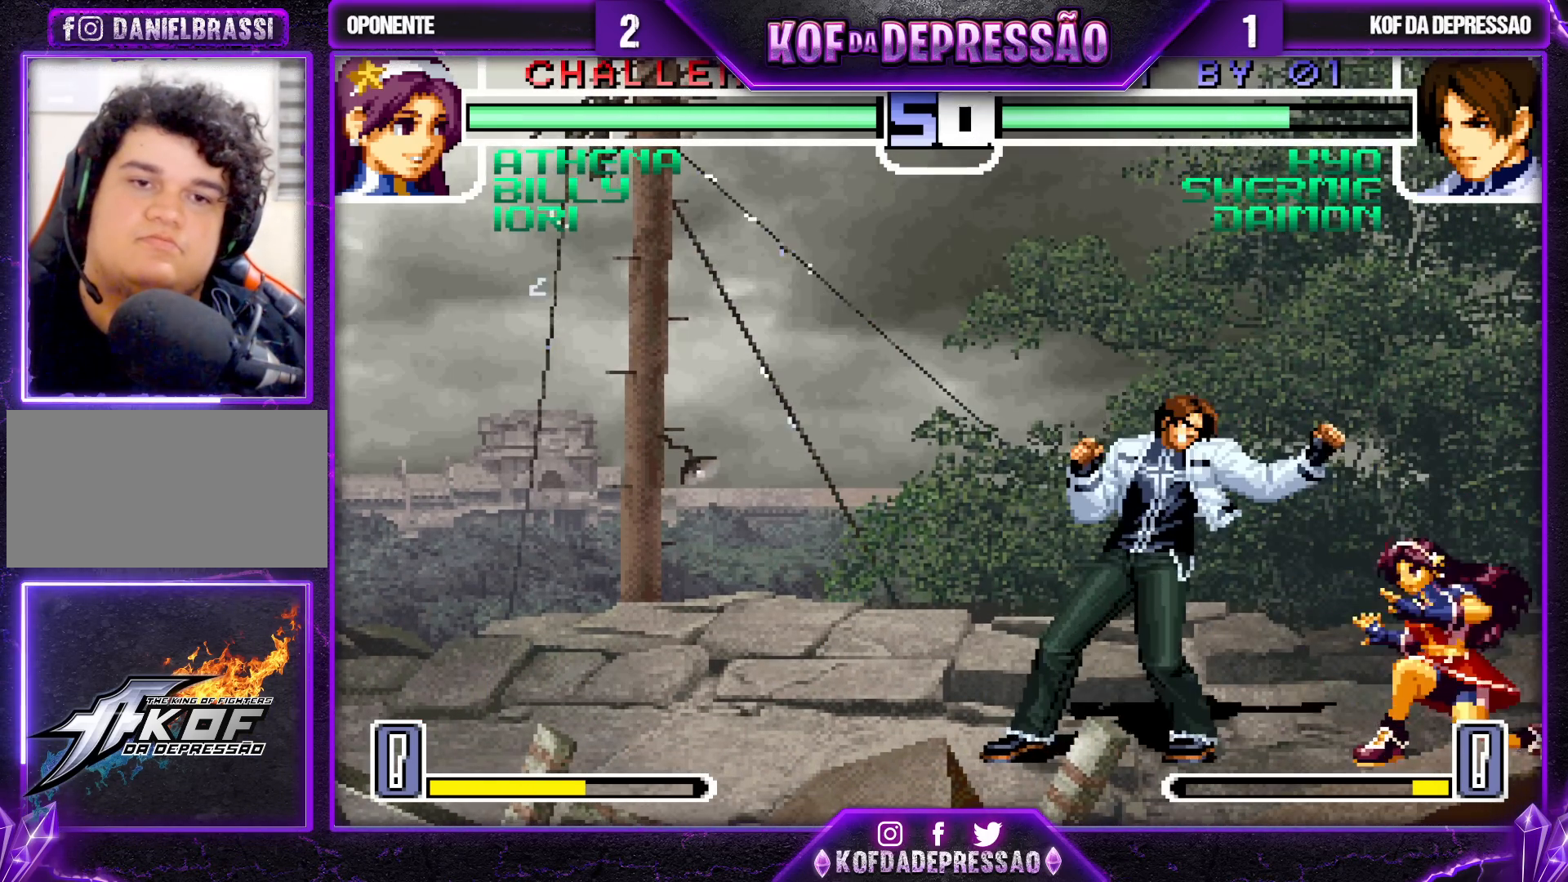
{"dt_ms": 500, "buttons": ["SQUARE"], "left_stick": "right", "events": [[217, "left_stick", "center"], [267, "R1", "up"], [267, "left_stick", "left"], [383, "left_stick", "down"], [450, "SQUARE", "down"], [467, "left_stick", "right"]]}
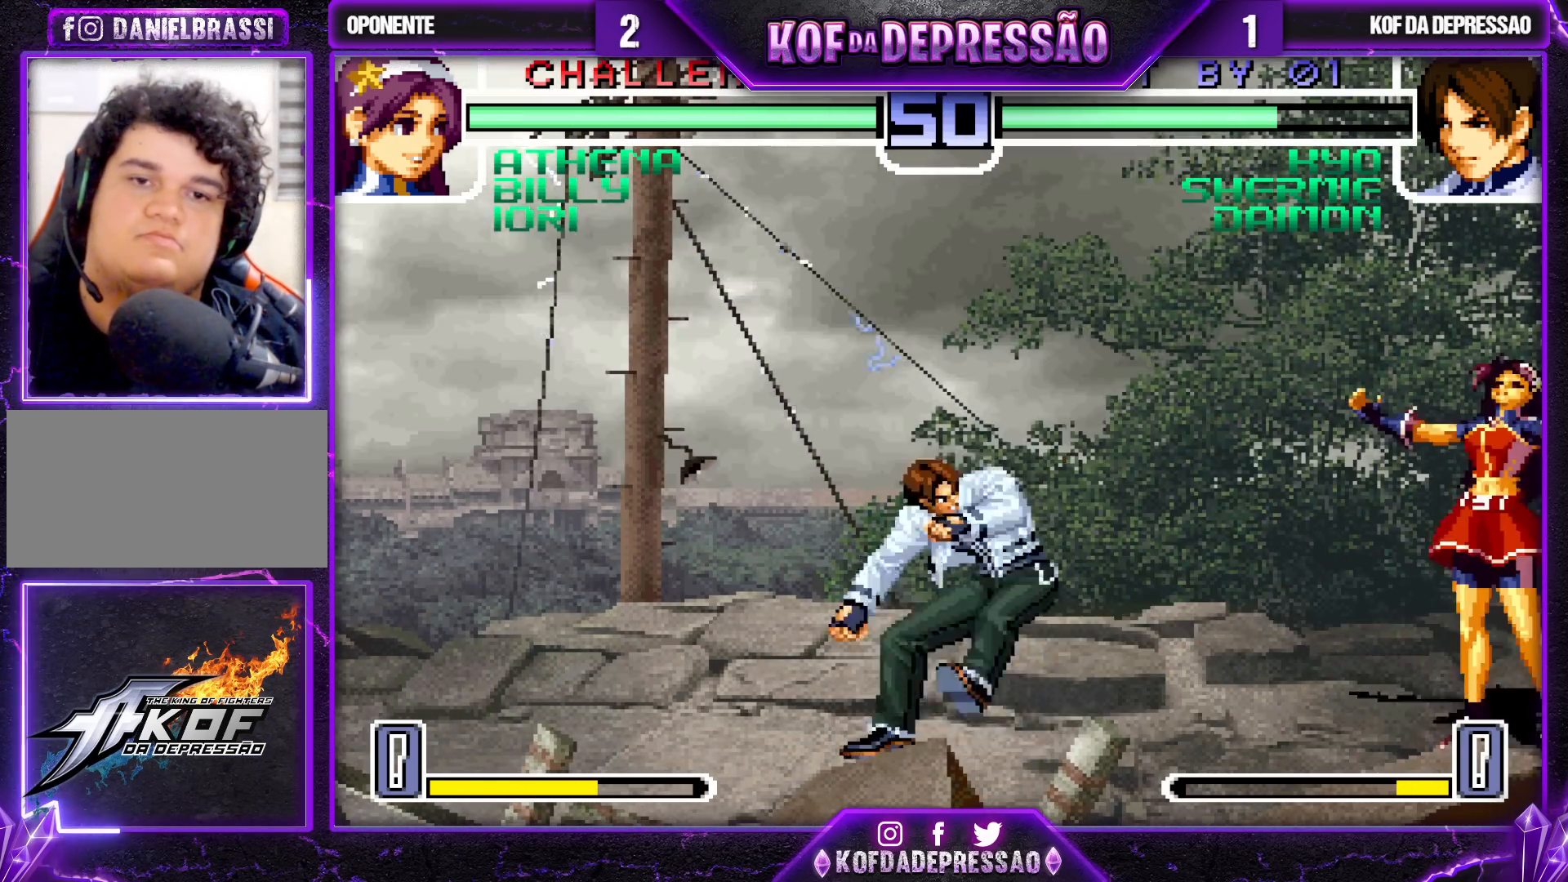
{"dt_ms": 1000, "buttons": [], "left_stick": "down"}
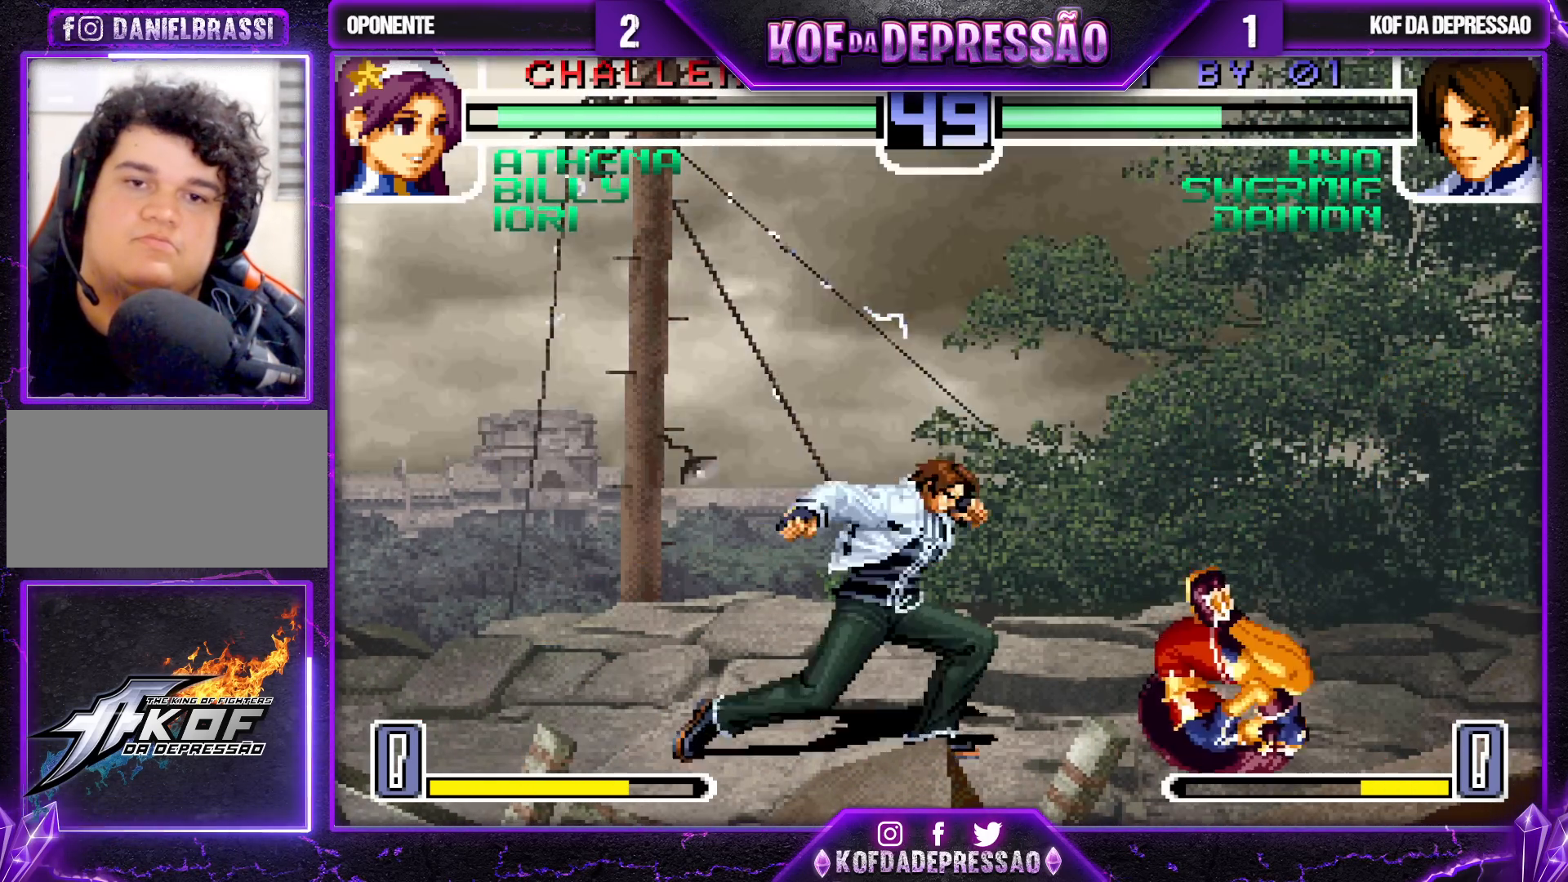
{"dt_ms": 500, "buttons": [], "left_stick": "right"}
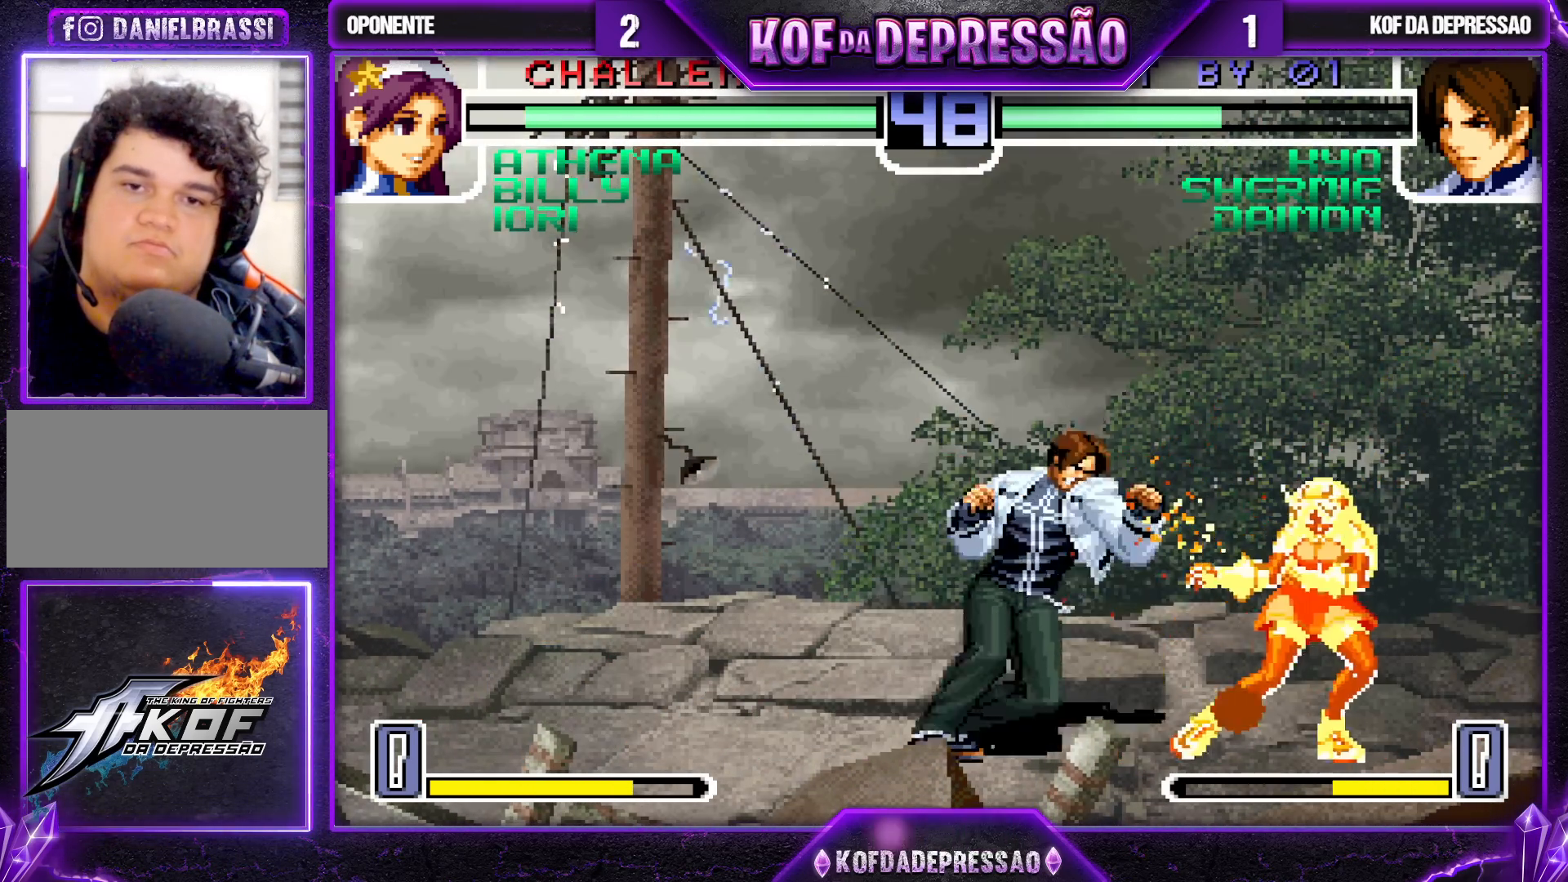
{"dt_ms": 500, "buttons": [], "left_stick": "right", "events": [[67, "SQUARE", "down"], [117, "SQUARE", "up"], [183, "SQUARE", "down"], [233, "SQUARE", "up"], [317, "SQUARE", "down"], [367, "SQUARE", "up"], [433, "SQUARE", "down"], [483, "SQUARE", "up"]]}
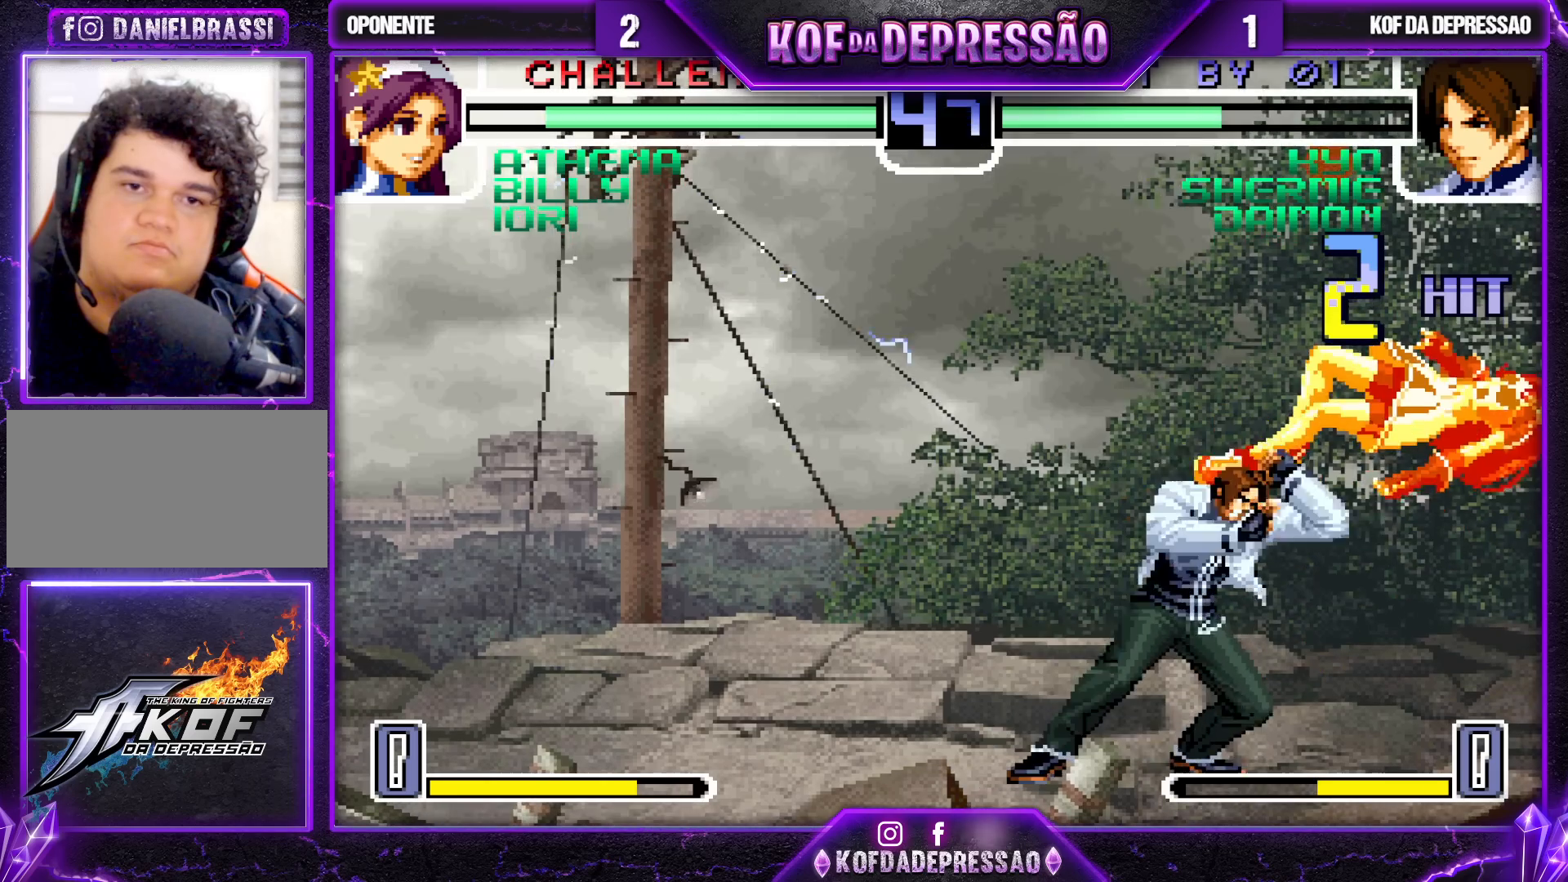
{"dt_ms": 500, "buttons": [], "left_stick": "center", "events": [[50, "SQUARE", "down"], [117, "SQUARE", "up"], [150, "left_stick", "center"]]}
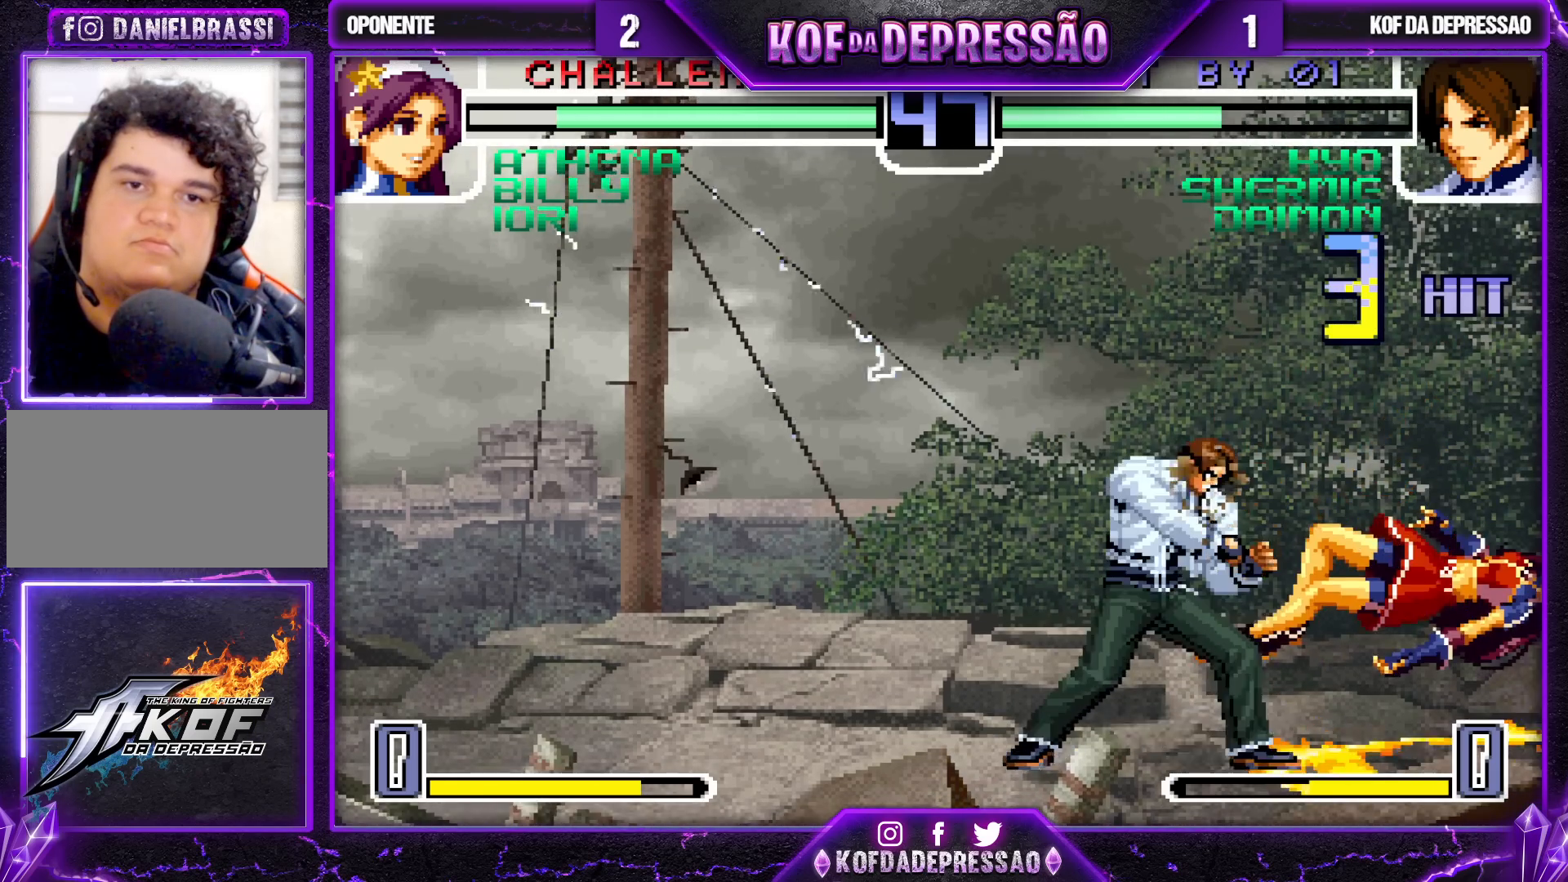
{"dt_ms": 500, "buttons": [], "left_stick": "left", "events": [[283, "left_stick", "up-right"], [350, "left_stick", "center"], [467, "left_stick", "left"]]}
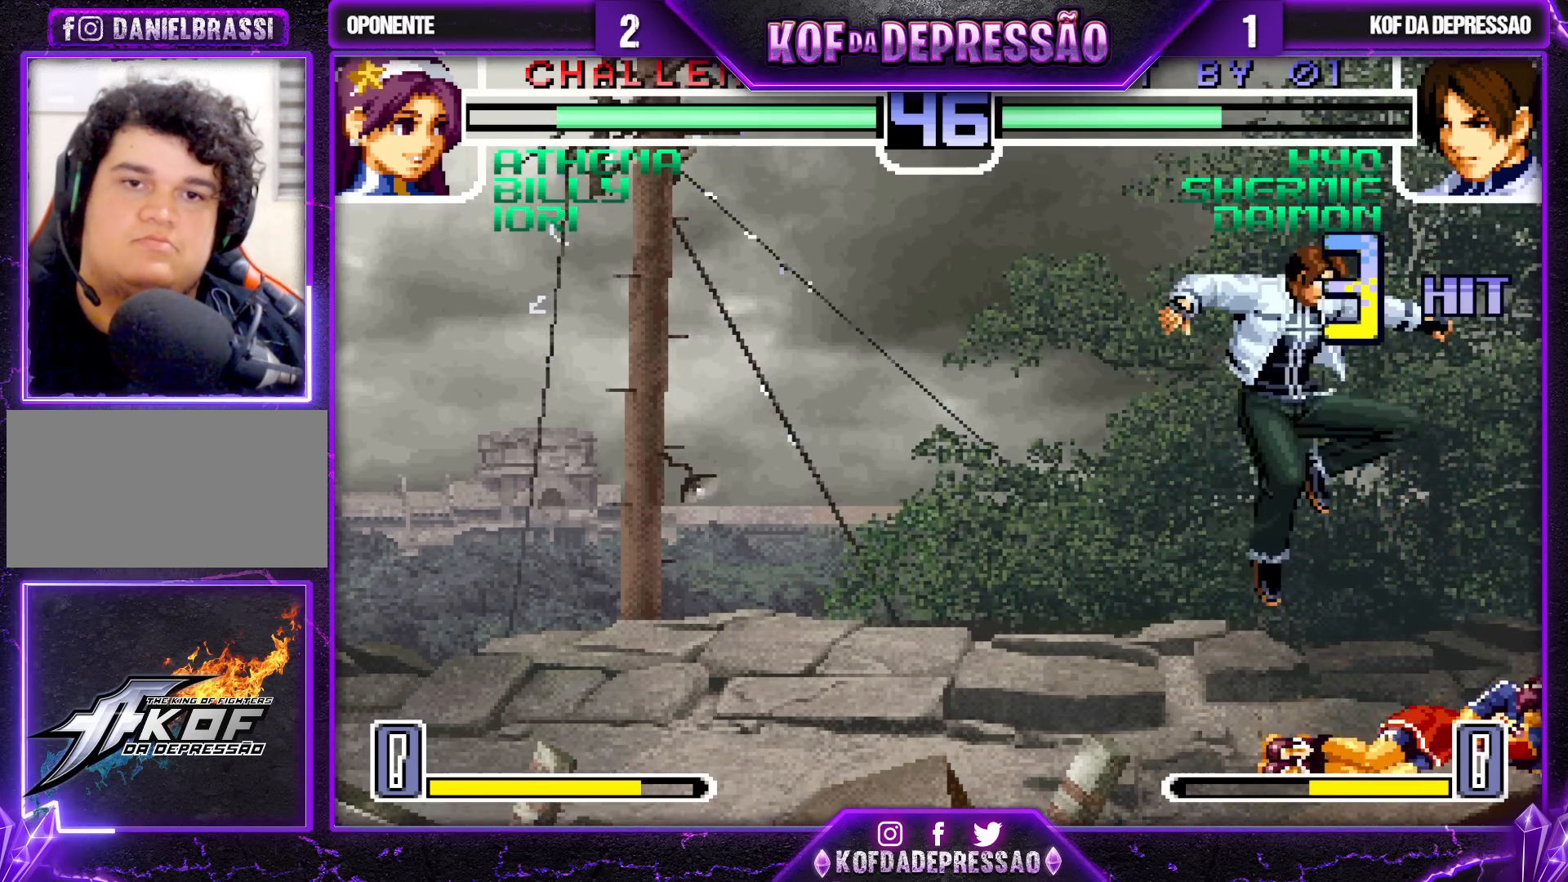
{"dt_ms": 500, "buttons": ["R1"], "left_stick": "left", "events": [[67, "TRIANGLE", "down"], [183, "TRIANGLE", "up"], [433, "R1", "down"]]}
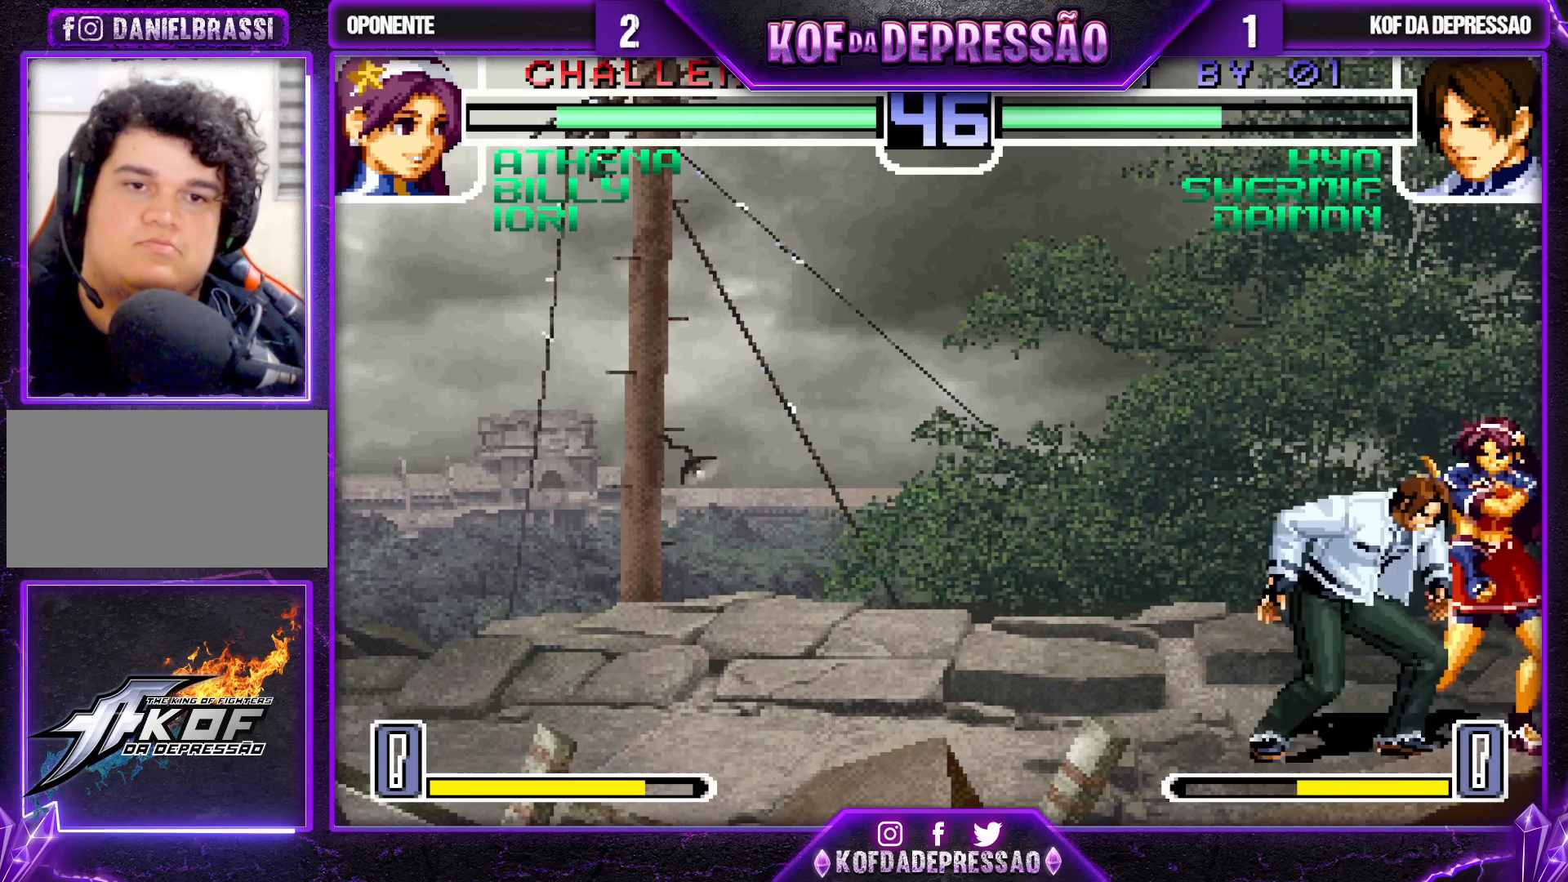
{"dt_ms": 500, "buttons": [], "left_stick": "center", "events": [[17, "R1", "up"], [50, "left_stick", "down"], [133, "left_stick", "right"], [233, "SQUARE", "down"], [317, "SQUARE", "up"], [367, "left_stick", "center"]]}
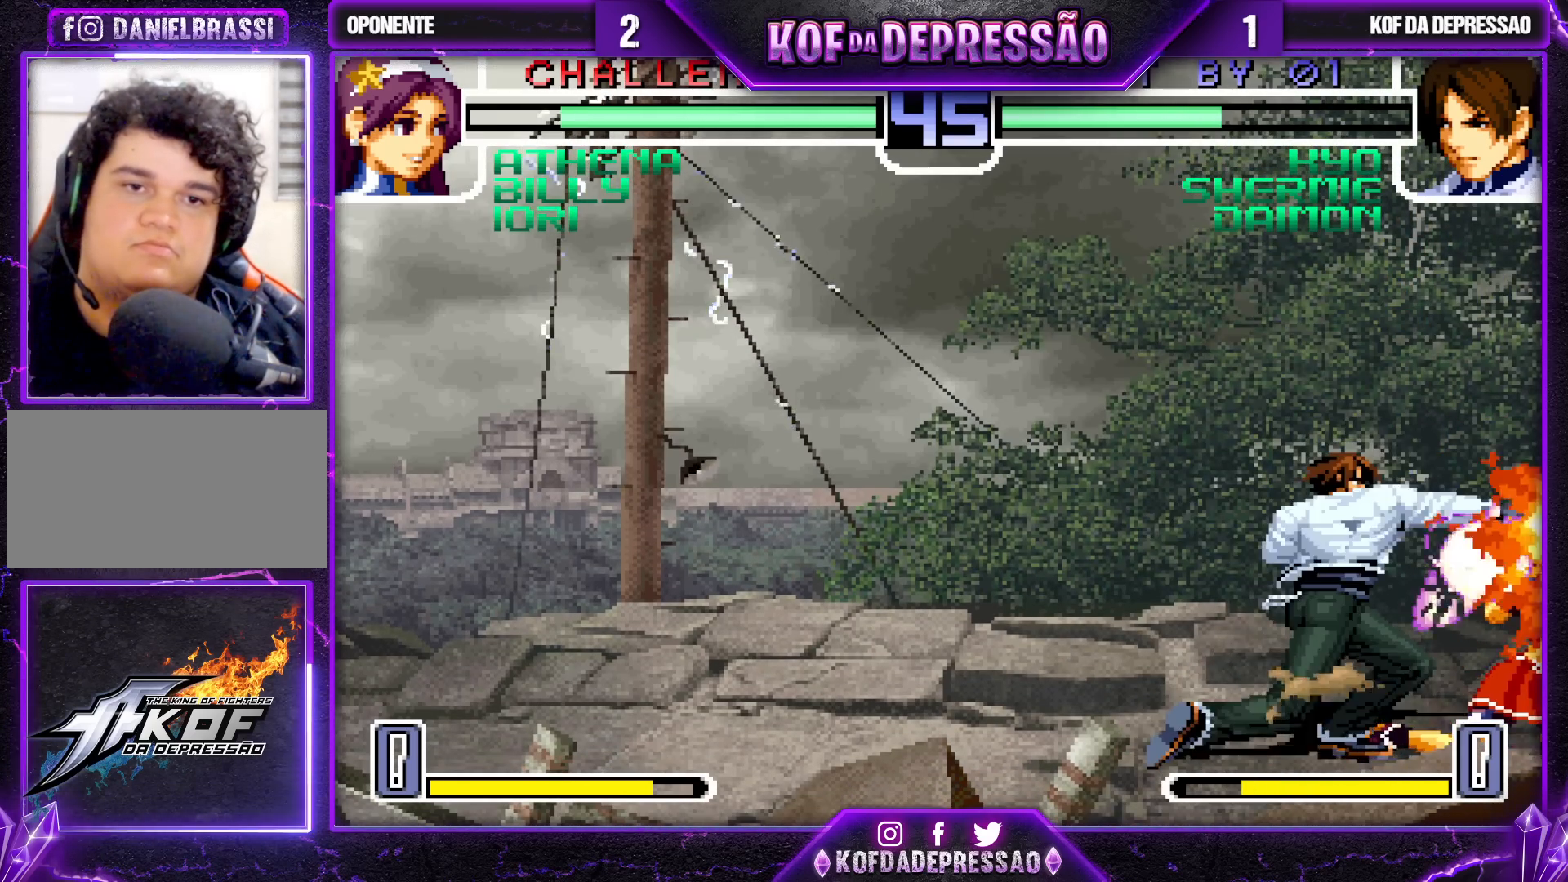
{"dt_ms": 500, "buttons": [], "left_stick": "left", "events": [[400, "left_stick", "left"]]}
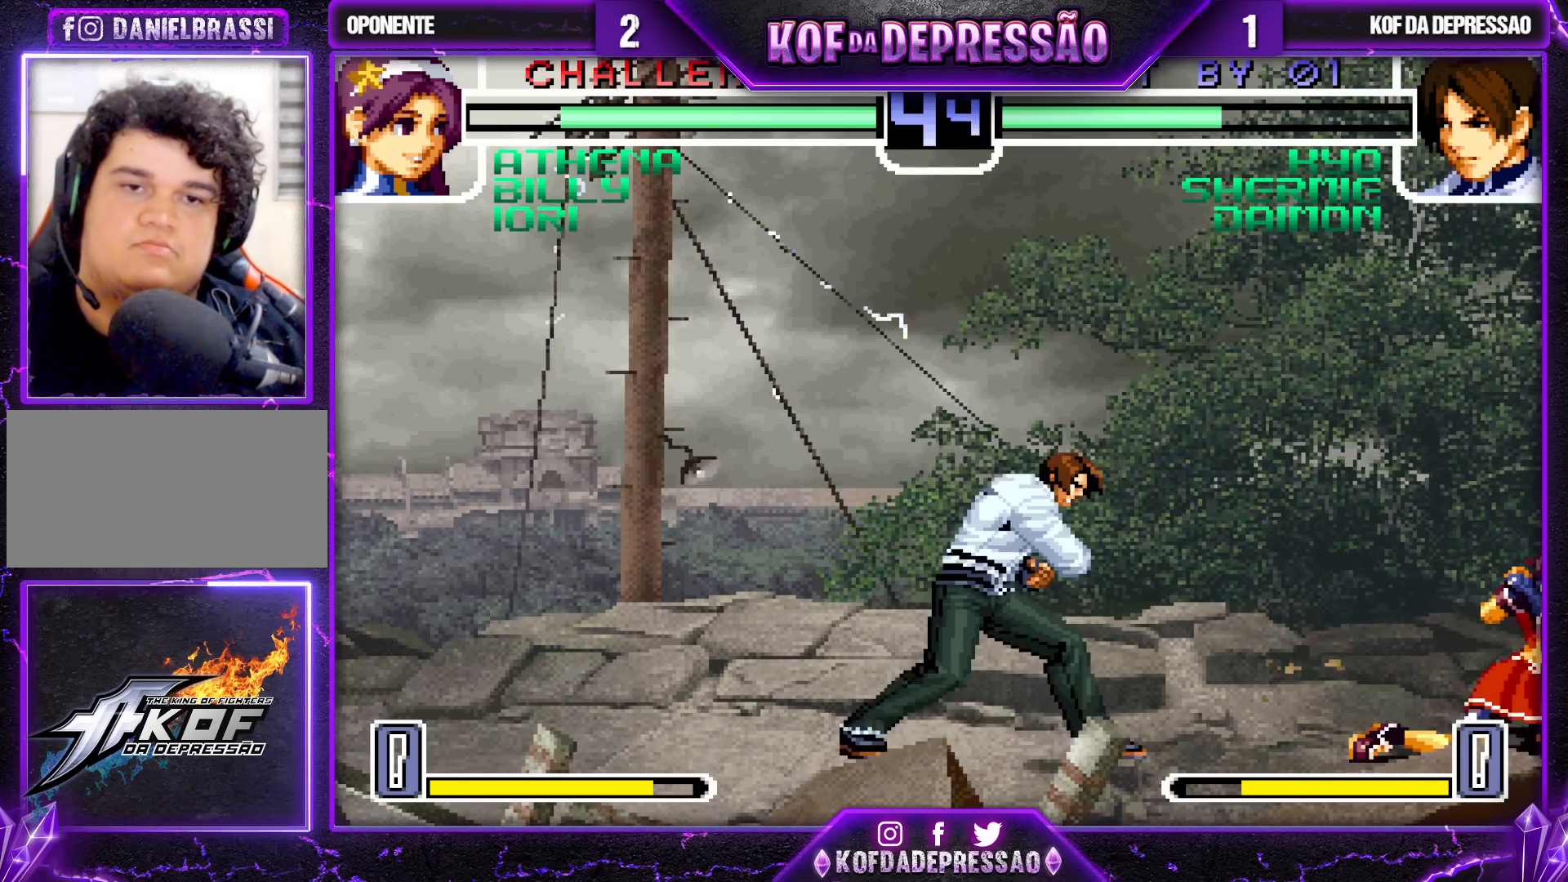
{"dt_ms": 500, "buttons": ["SQUARE"], "left_stick": "center", "events": [[333, "left_stick", "down"], [400, "SQUARE", "down"], [400, "left_stick", "right"], [500, "left_stick", "center"]]}
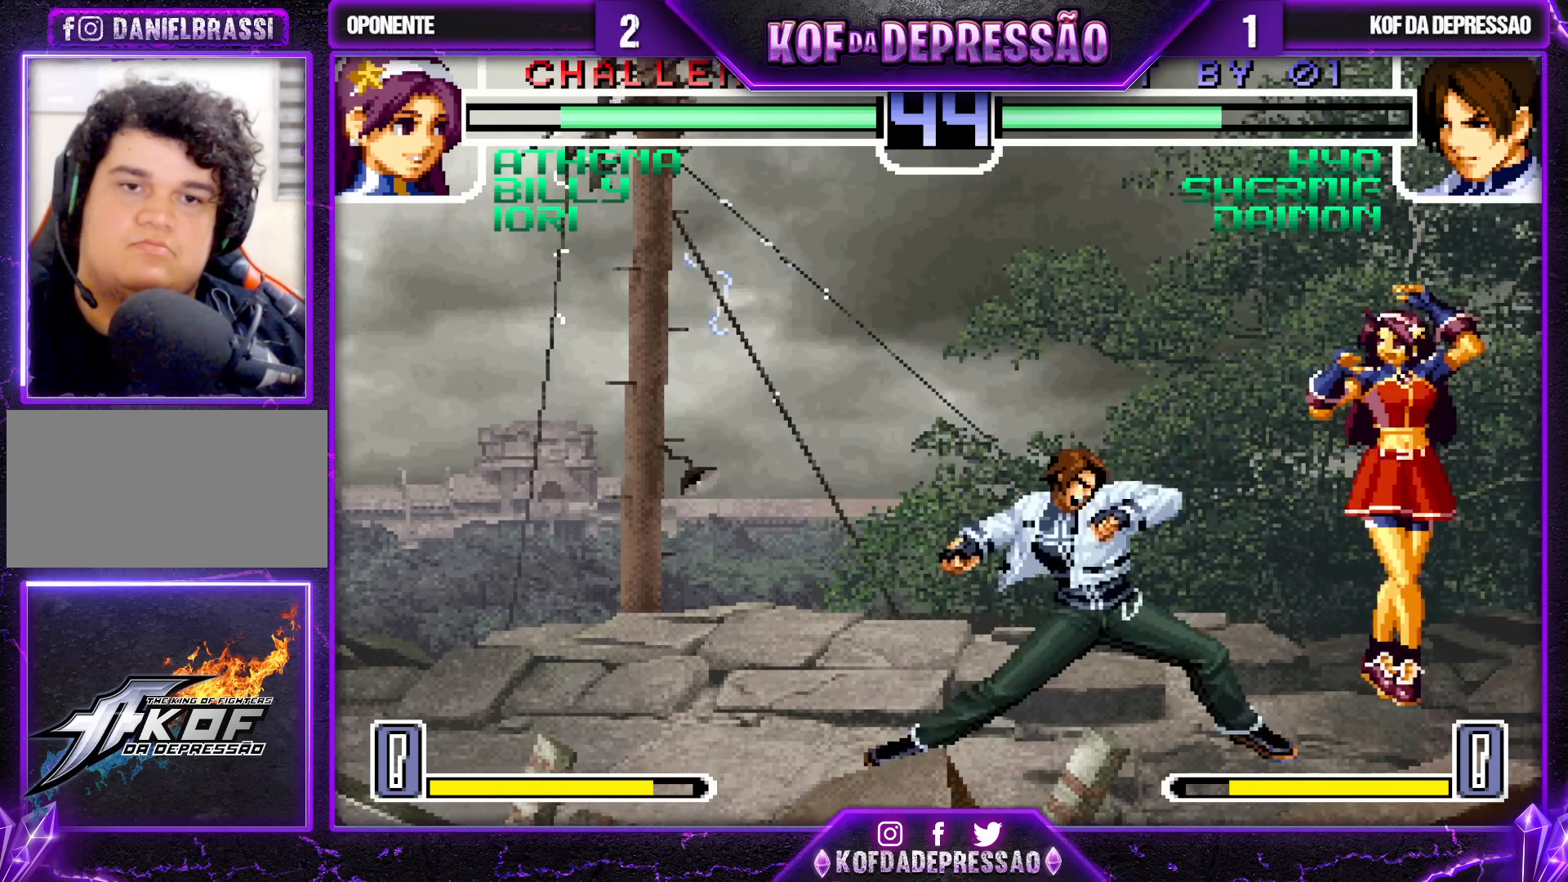
{"dt_ms": 500, "buttons": [], "left_stick": "right", "events": [[383, "SQUARE", "up"], [483, "left_stick", "right"]]}
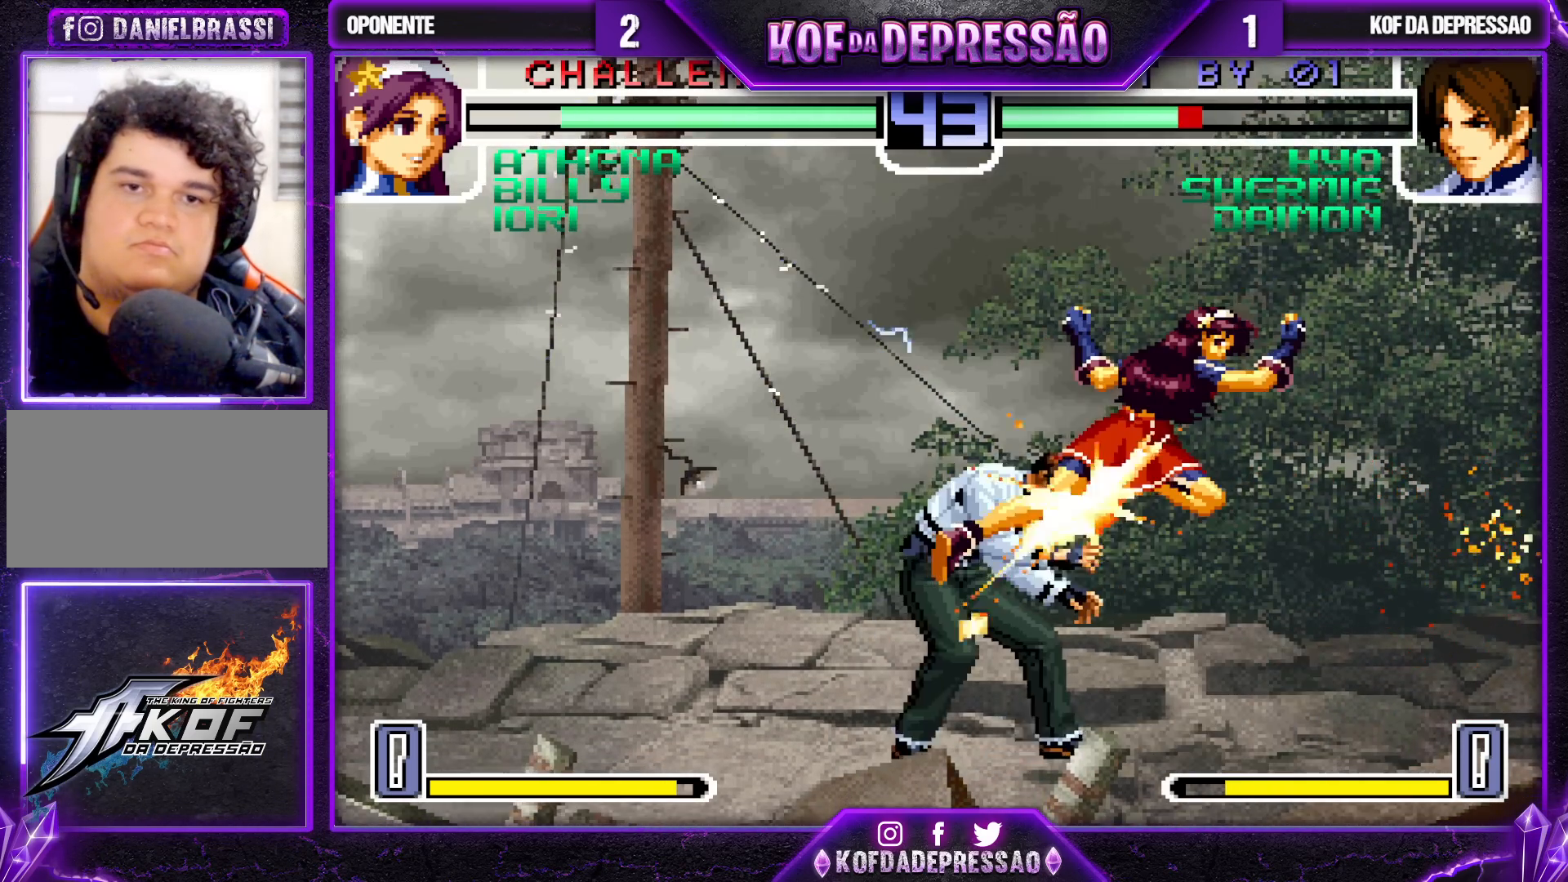
{"dt_ms": 500, "buttons": [], "left_stick": "down-left", "events": [[50, "R1", "down"], [200, "R1", "up"], [267, "left_stick", "down-left"]]}
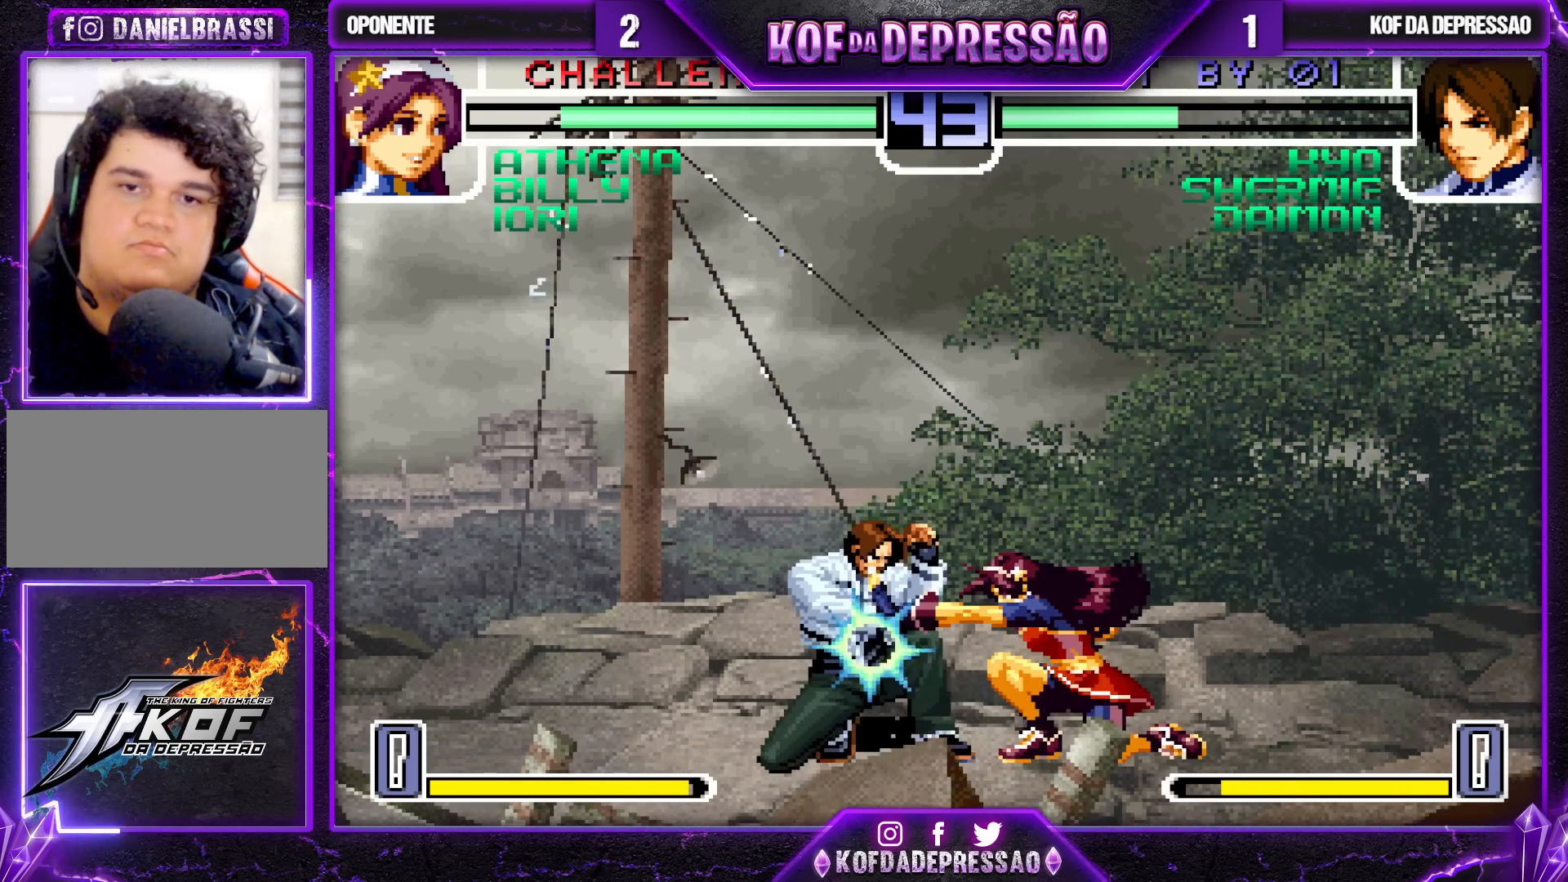
{"dt_ms": 500, "buttons": [], "left_stick": "center", "events": [[200, "SQUARE", "down"], [200, "TRIANGLE", "down"], [200, "left_stick", "center"], [300, "SQUARE", "up"], [333, "TRIANGLE", "up"]]}
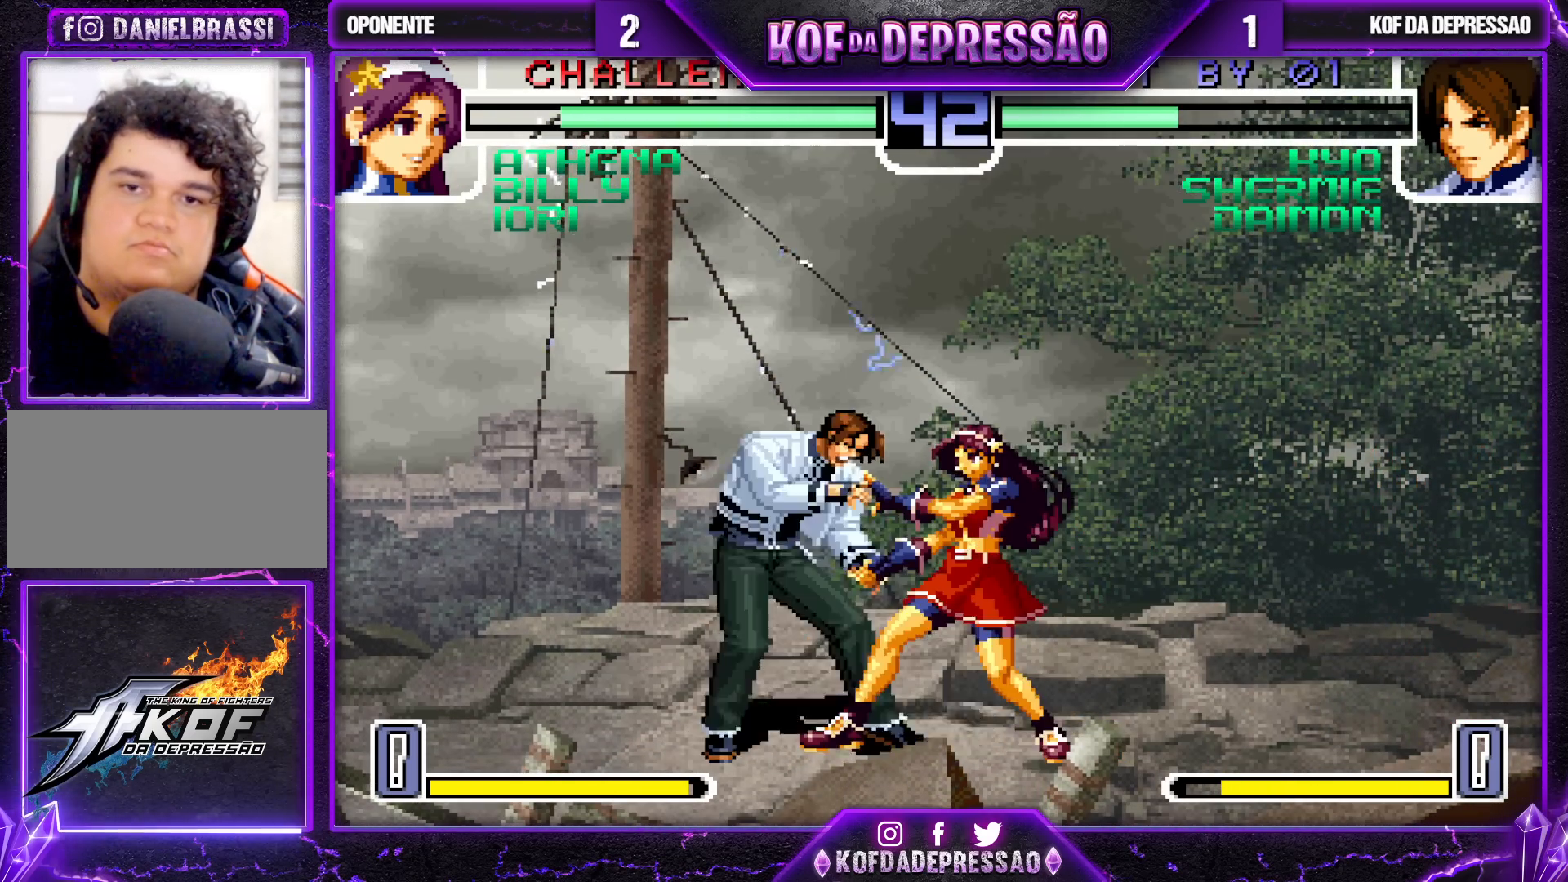
{"dt_ms": 500, "buttons": ["SQUARE", "TRIANGLE", "R1"], "left_stick": "center", "events": [[217, "R1", "down"], [233, "R1", "up"], [250, "R1", "down"], [383, "R1", "up"], [483, "CROSS", "down"], [483, "SQUARE", "down"], [483, "TRIANGLE", "down"], [500, "CROSS", "up"], [500, "R1", "down"]]}
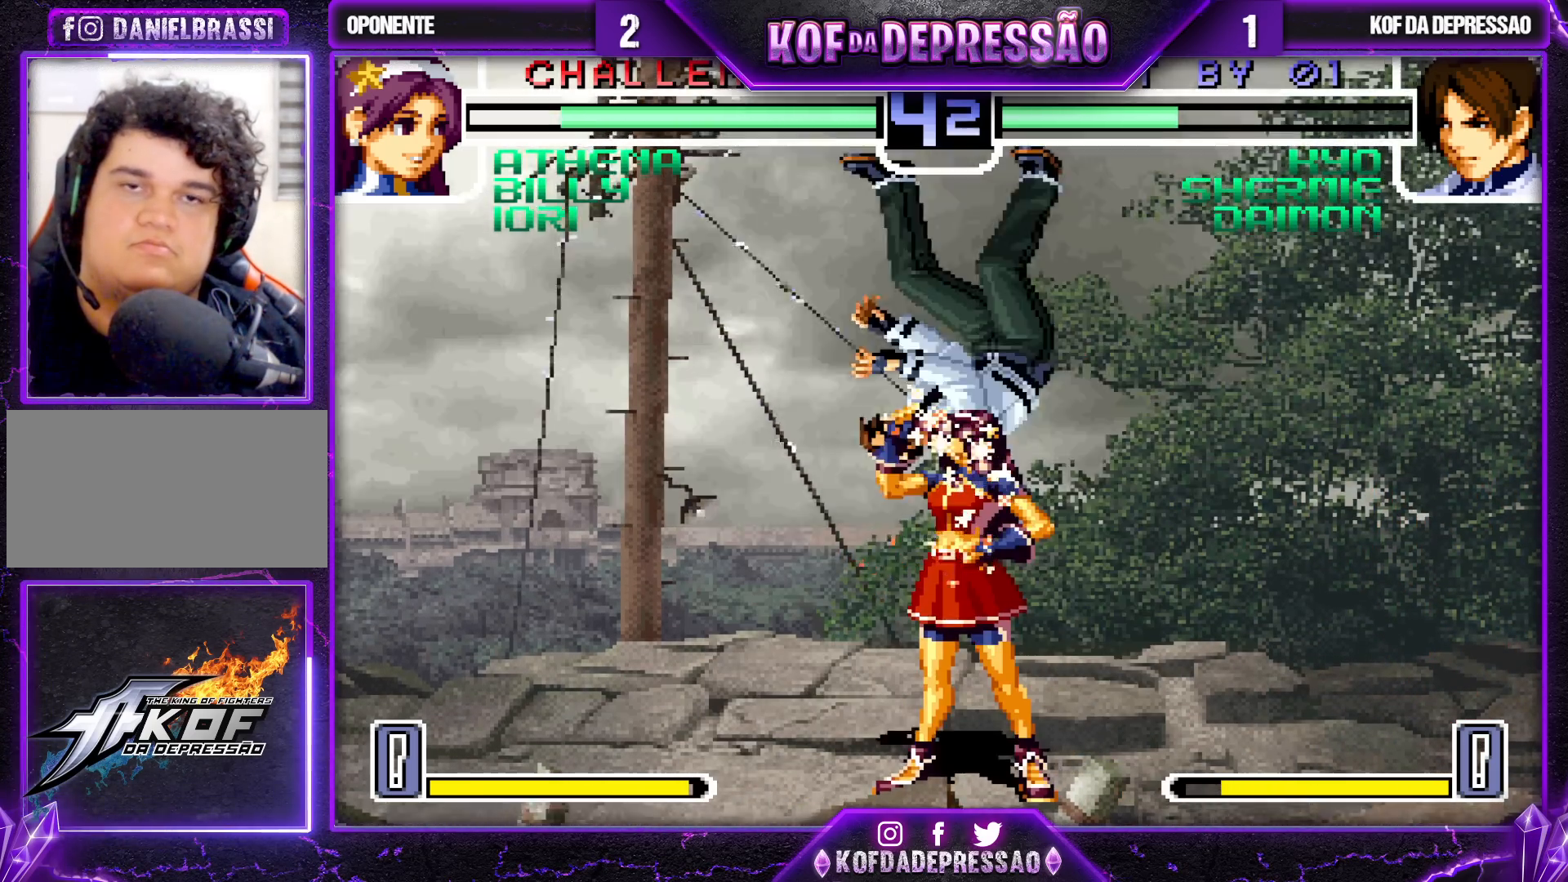
{"dt_ms": 500, "buttons": ["SQUARE", "TRIANGLE", "R1"], "left_stick": "center", "events": [[33, "R1", "up"], [50, "SQUARE", "up"], [50, "TRIANGLE", "up"], [117, "R1", "down"], [117, "SQUARE", "down"], [117, "TRIANGLE", "down"], [133, "R1", "up"], [150, "CROSS", "down"], [150, "R1", "down"], [167, "R1", "up"], [167, "TRIANGLE", "up"], [183, "CROSS", "up"], [183, "SQUARE", "up"], [200, "R1", "down"], [200, "SQUARE", "down"], [200, "TRIANGLE", "down"]]}
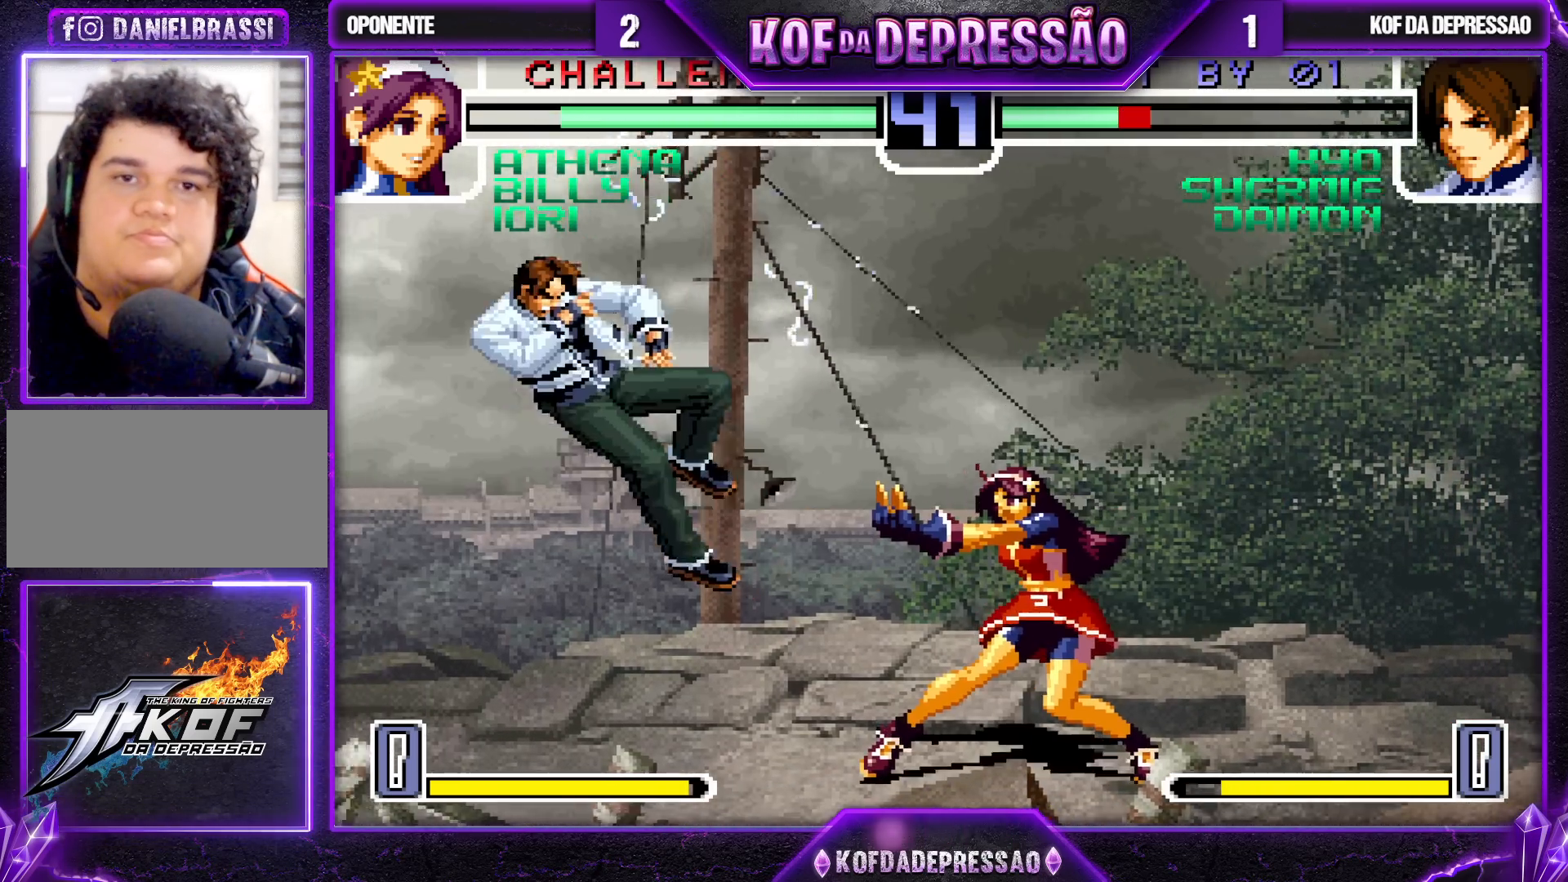
{"dt_ms": 500, "buttons": [], "left_stick": "center", "events": [[217, "R1", "up"], [233, "SQUARE", "up"], [233, "TRIANGLE", "up"], [350, "SQUARE", "down"], [350, "TRIANGLE", "down"], [450, "SQUARE", "up"], [450, "TRIANGLE", "up"]]}
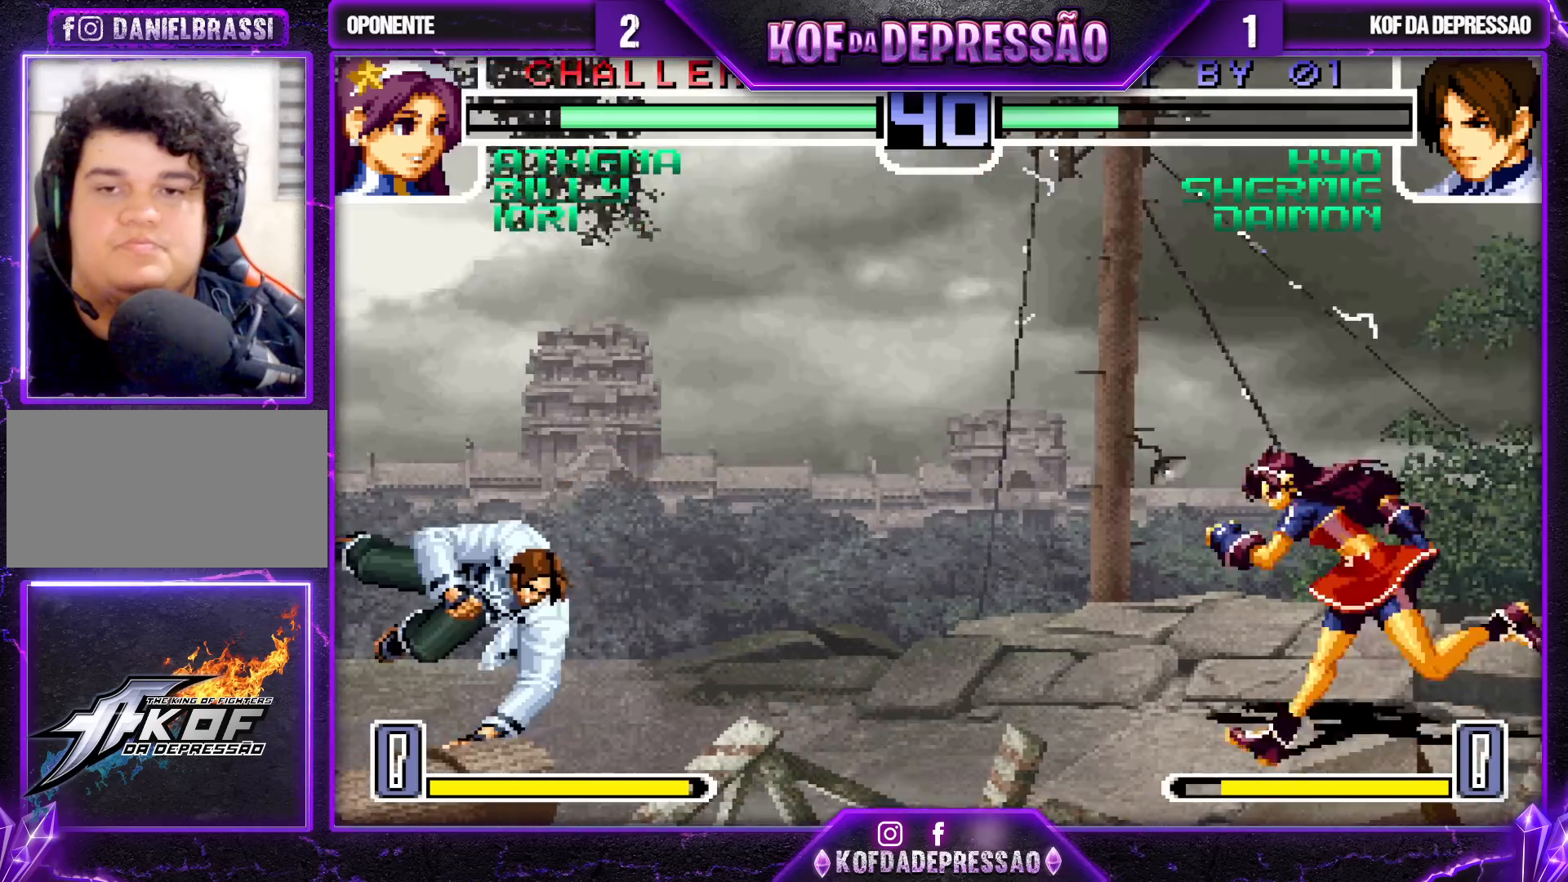
{"dt_ms": 500, "buttons": [], "left_stick": "up-right", "events": [[100, "left_stick", "down"], [200, "left_stick", "up-right"], [283, "R1", "down"], [350, "R1", "up"]]}
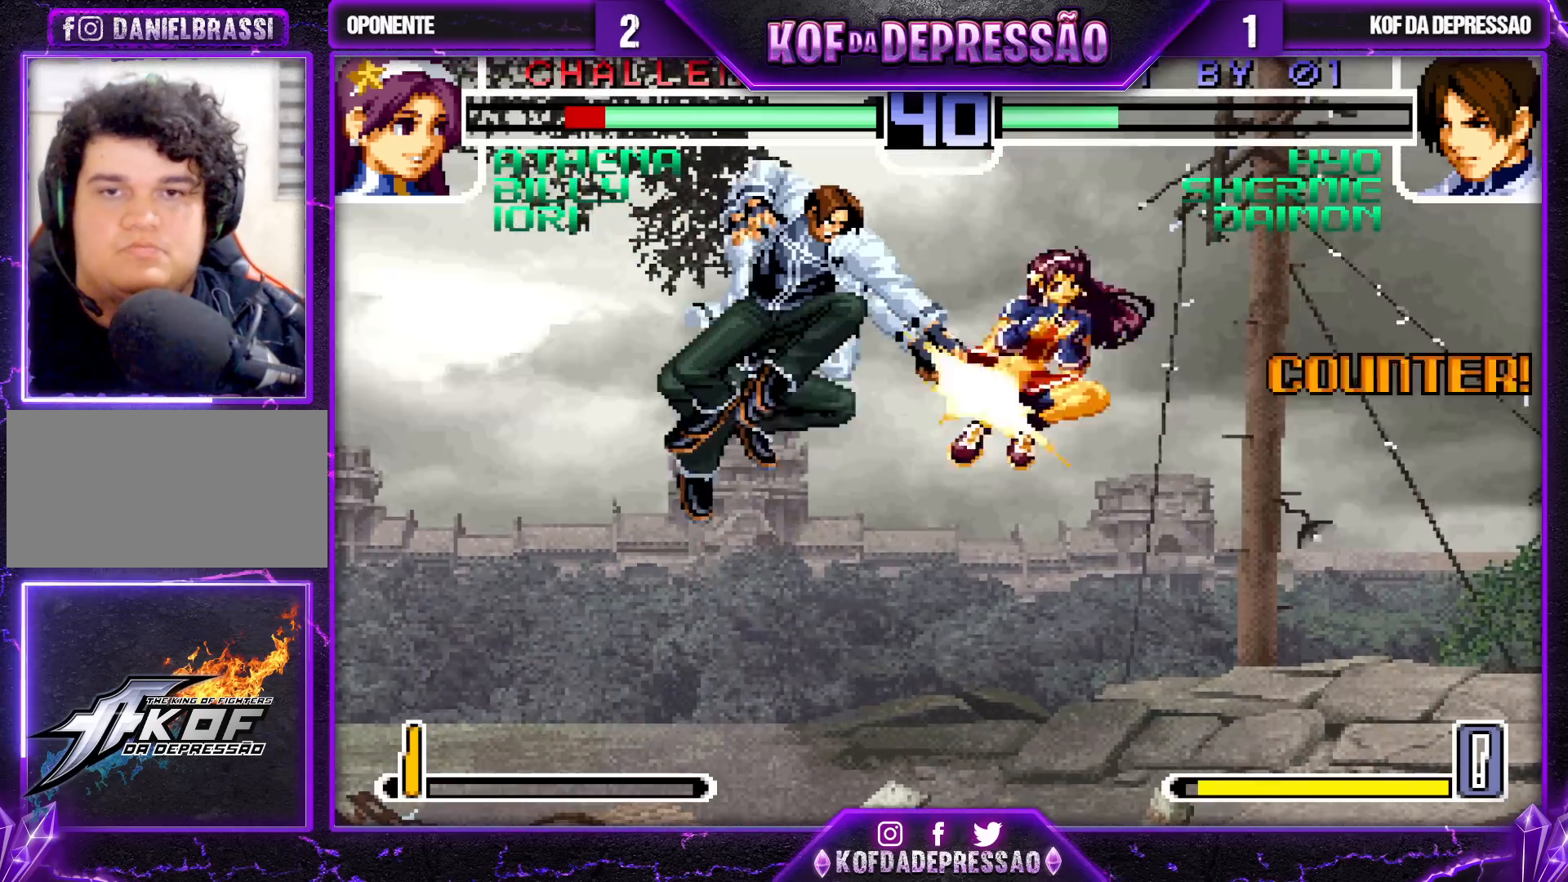
{"dt_ms": 500, "buttons": [], "left_stick": "center", "events": [[83, "left_stick", "center"]]}
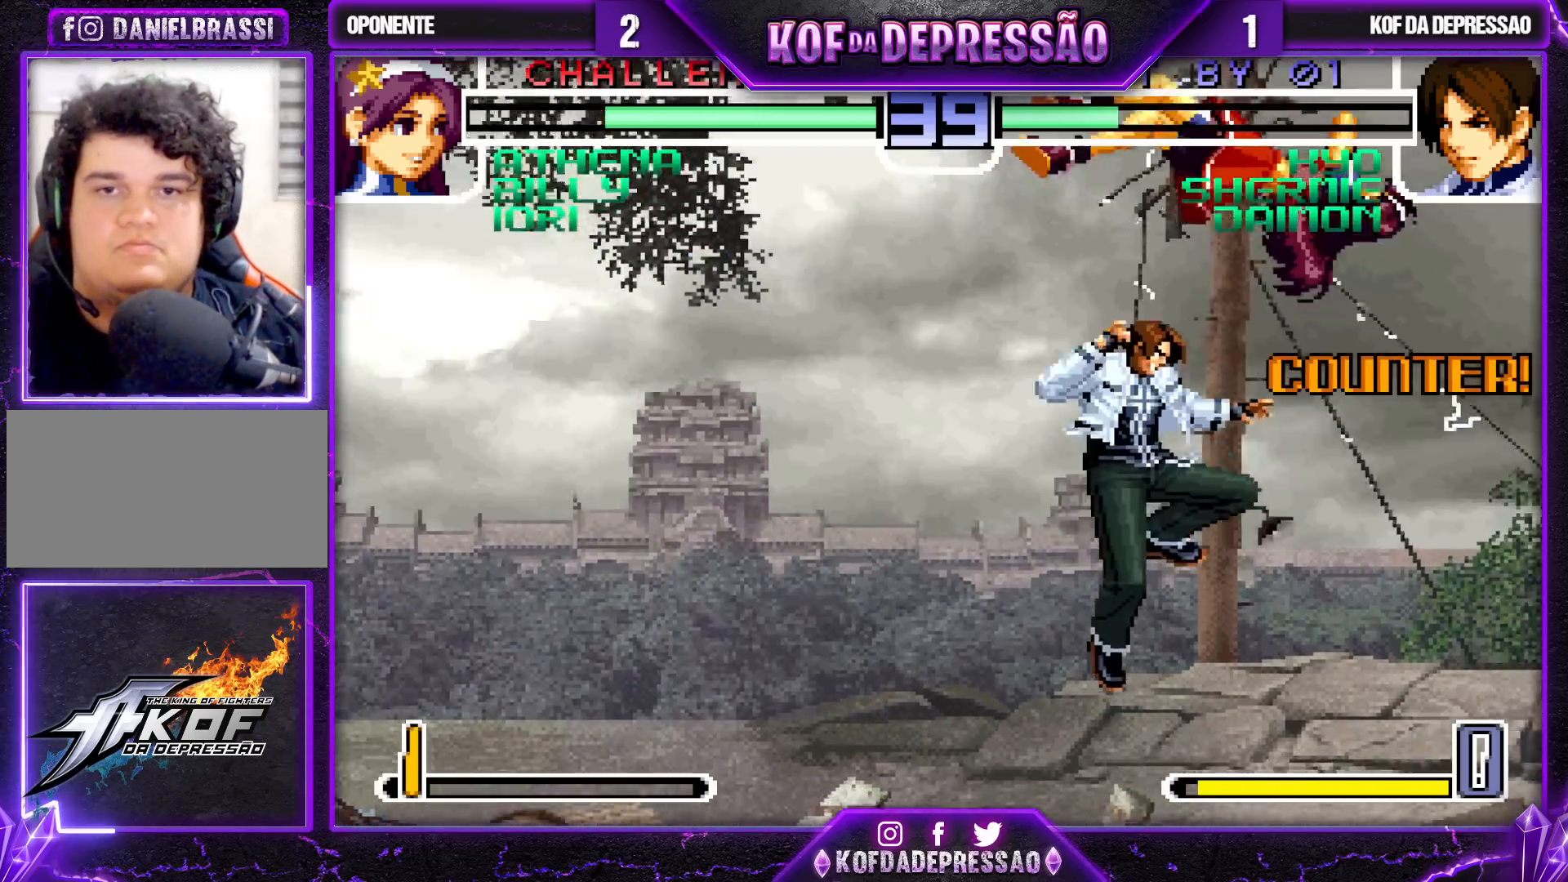
{"dt_ms": 500, "buttons": [], "left_stick": "center", "events": [[33, "left_stick", "left"], [433, "left_stick", "center"]]}
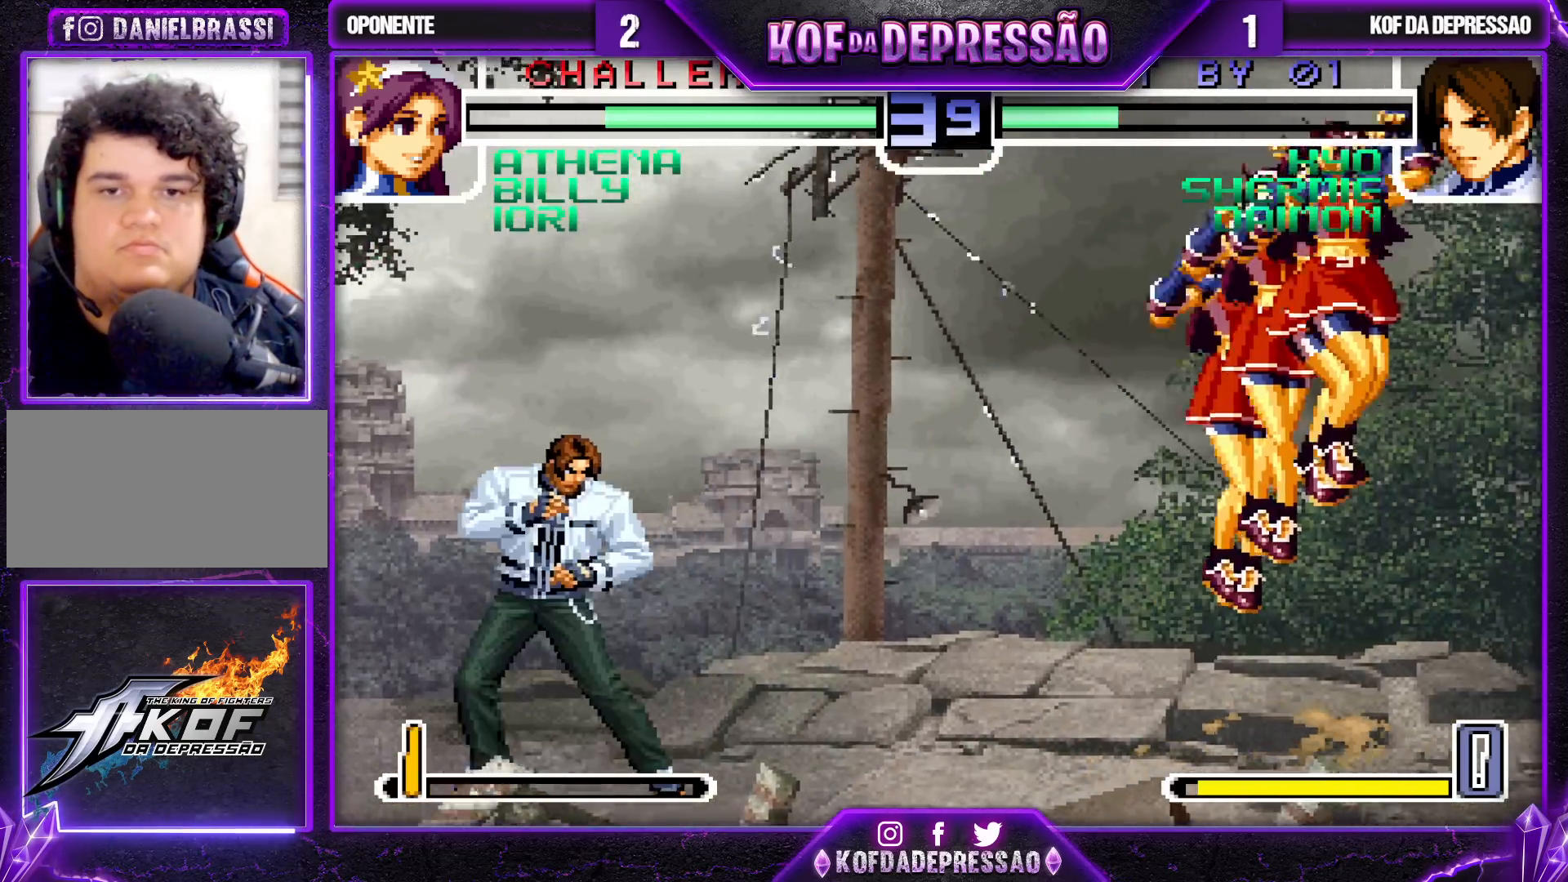
{"dt_ms": 500, "buttons": [], "left_stick": "center", "events": [[100, "left_stick", "right"], [200, "left_stick", "center"], [250, "left_stick", "right"], [367, "left_stick", "center"], [433, "left_stick", "left"], [500, "left_stick", "center"]]}
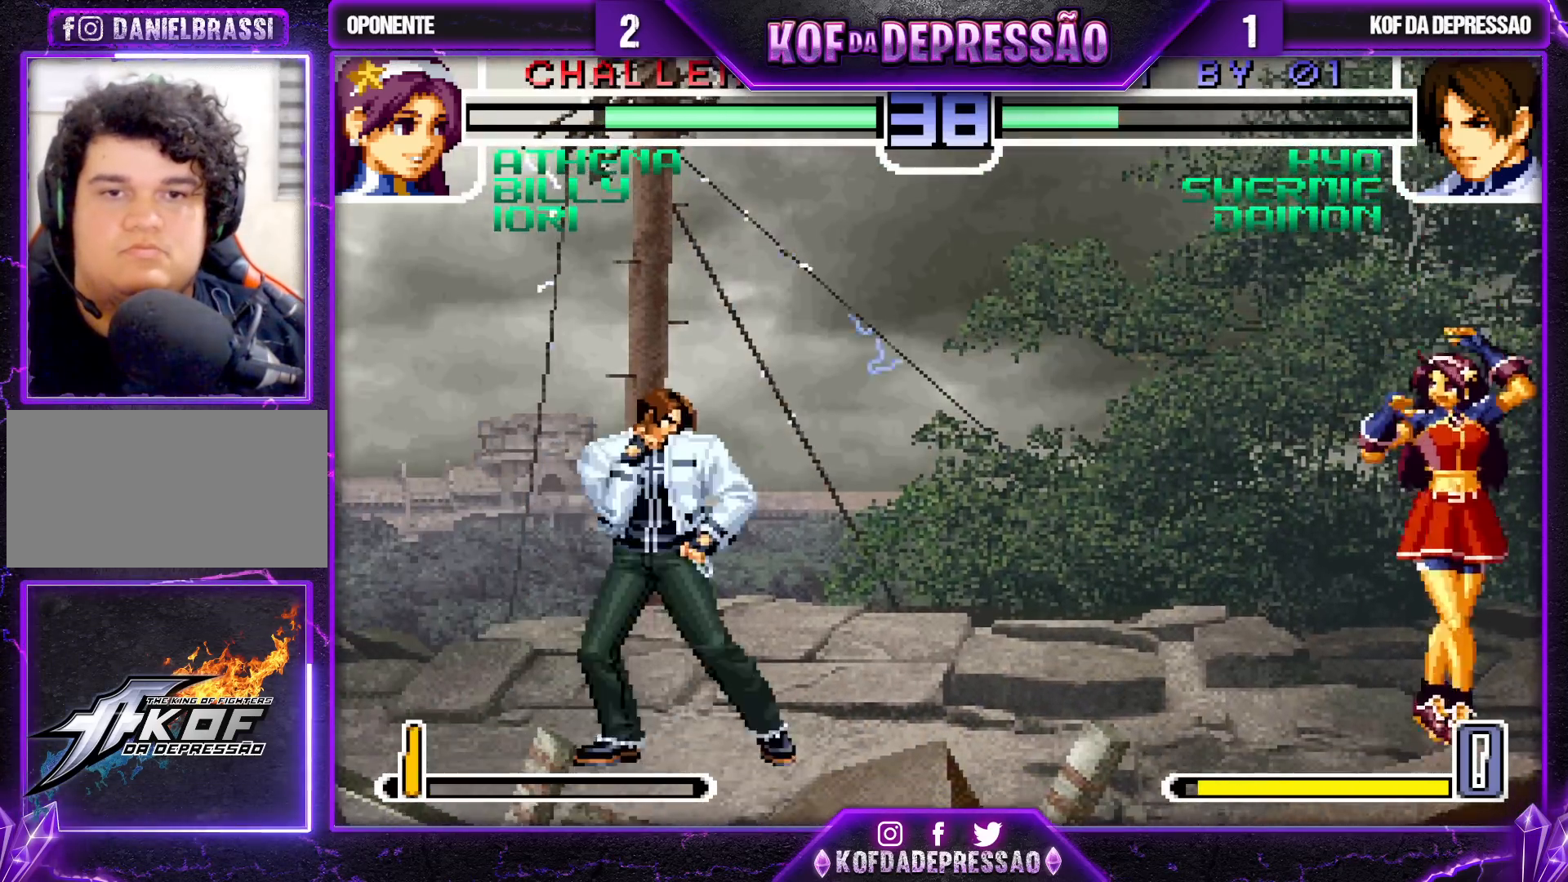
{"dt_ms": 1000, "buttons": [], "left_stick": "right"}
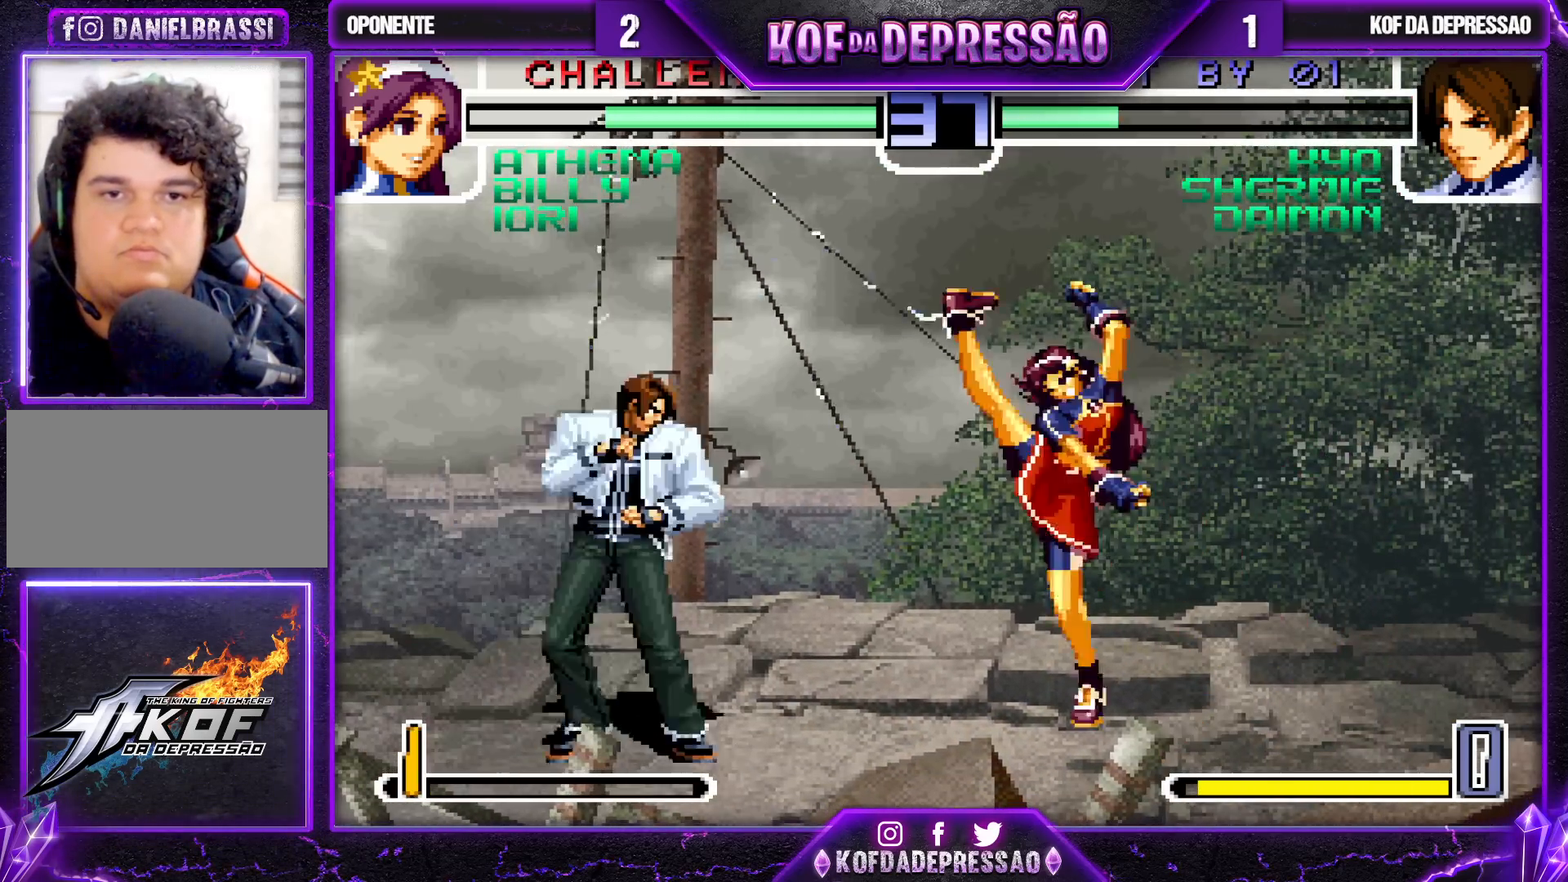
{"dt_ms": 500, "buttons": [], "left_stick": "center"}
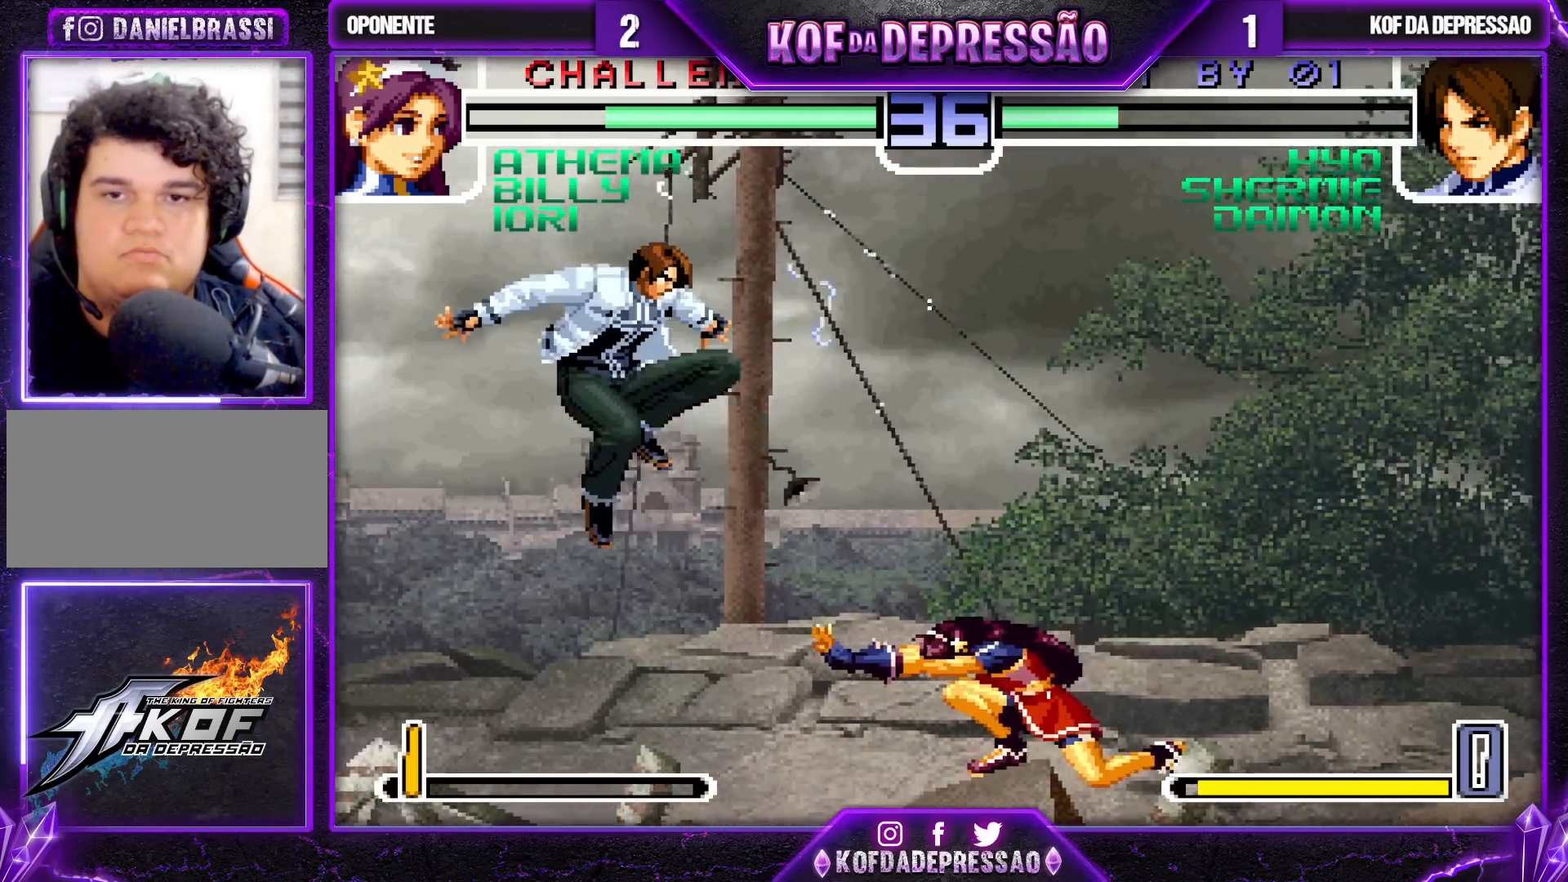
{"dt_ms": 500, "buttons": [], "left_stick": "center", "events": [[217, "left_stick", "down-right"], [267, "left_stick", "up-right"], [483, "left_stick", "center"]]}